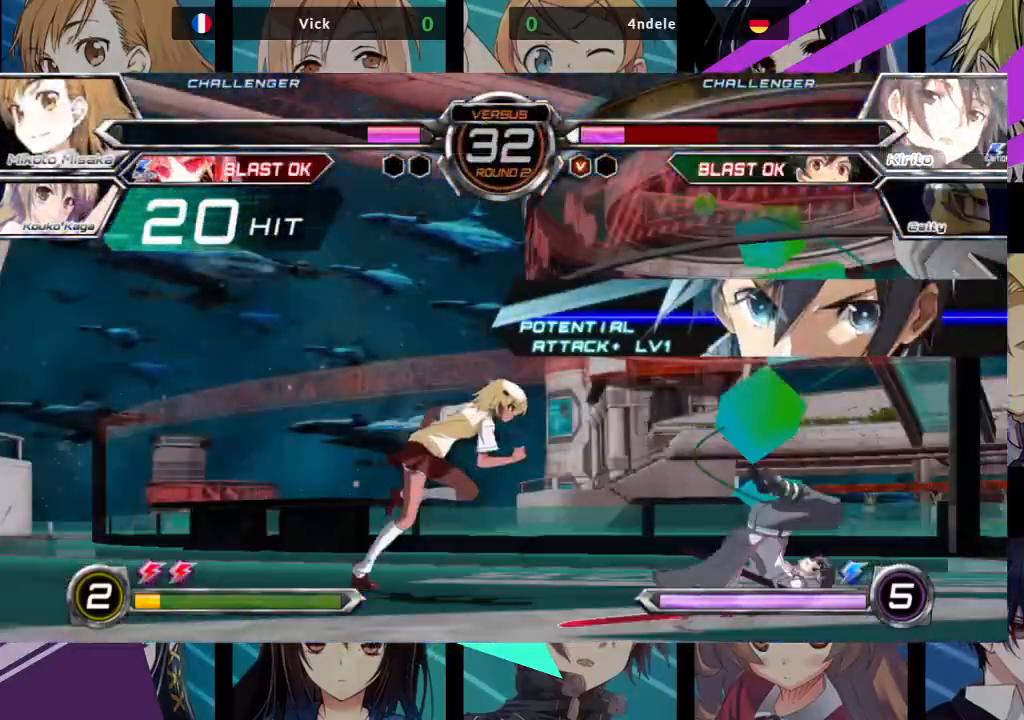
Gameplay with a controller (arcade stick); each line is a JSON object with the inputs held at the frame after it (dt_ms = milliseconds from this image to that frame). "events" lists button and stick changes between this image and that frame as [ms after this image, input, new state], when the widget could be followed in between. Not read: L3 R3.
{"dt_ms": 500, "buttons": [], "left_stick": "center", "events": [[233, "left_stick", "center"], [350, "R1", "down"], [350, "TRIANGLE", "down"], [400, "R1", "up"], [400, "TRIANGLE", "up"]]}
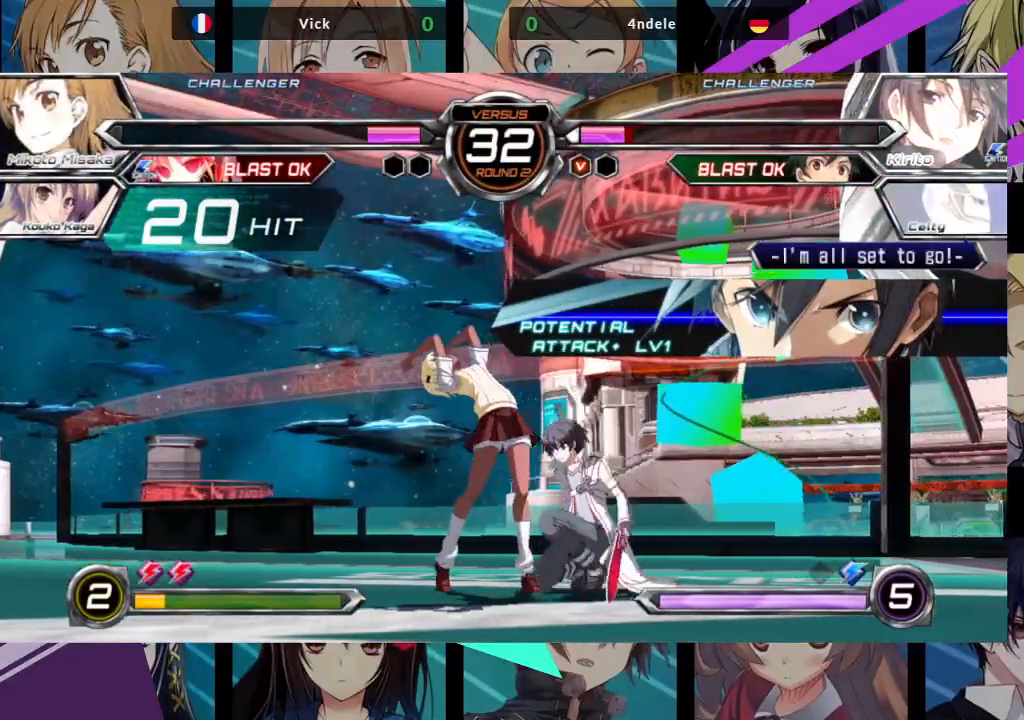
{"dt_ms": 500, "buttons": ["SQUARE", "TRIANGLE", "R1"], "left_stick": "center", "events": [[500, "R1", "down"], [500, "SQUARE", "down"], [500, "TRIANGLE", "down"]]}
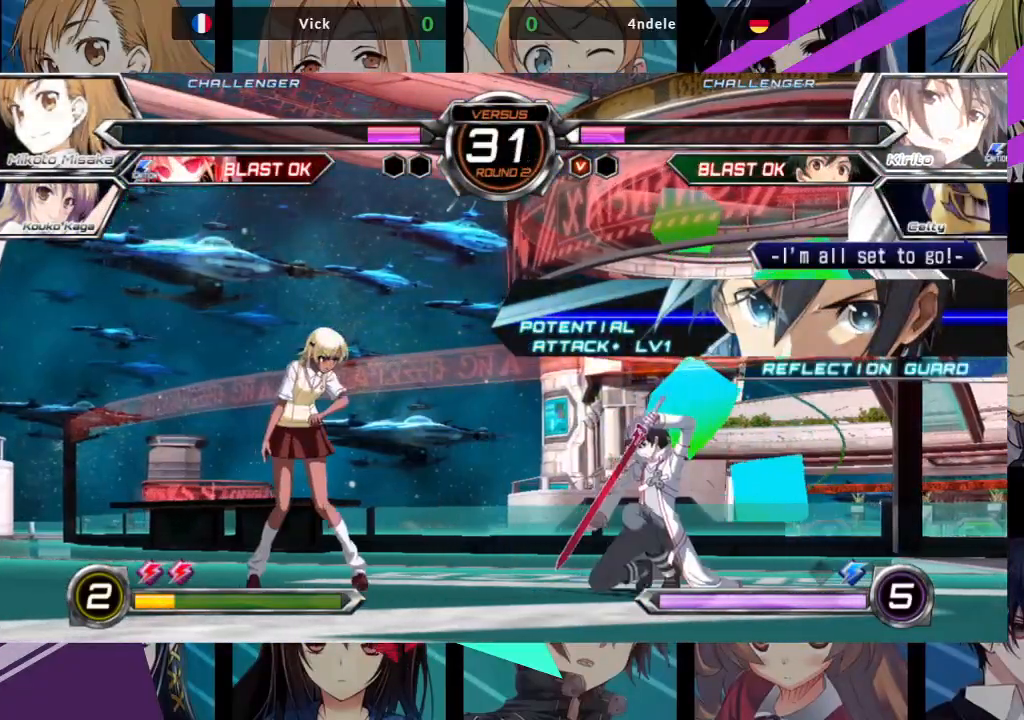
{"dt_ms": 500, "buttons": [], "left_stick": "center", "events": [[67, "R1", "up"], [67, "SQUARE", "up"], [67, "TRIANGLE", "up"], [150, "R1", "down"], [150, "SQUARE", "down"], [167, "TRIANGLE", "down"], [183, "SQUARE", "up"], [183, "TRIANGLE", "up"], [200, "R1", "up"]]}
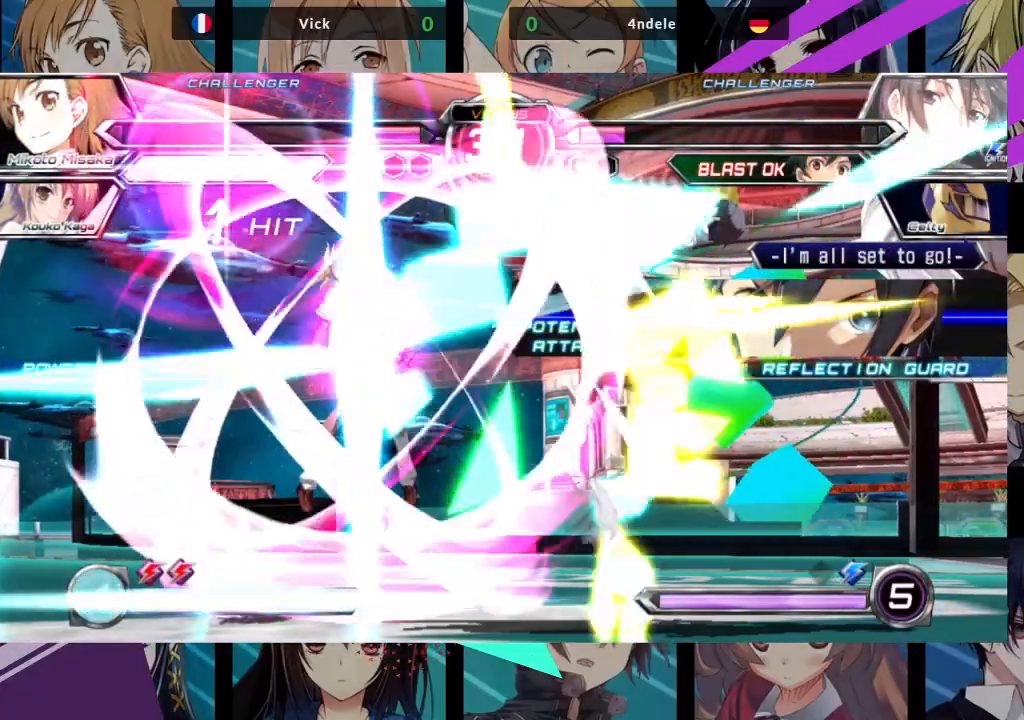
{"dt_ms": 500, "buttons": [], "left_stick": "center", "events": [[150, "left_stick", "left"], [383, "left_stick", "center"]]}
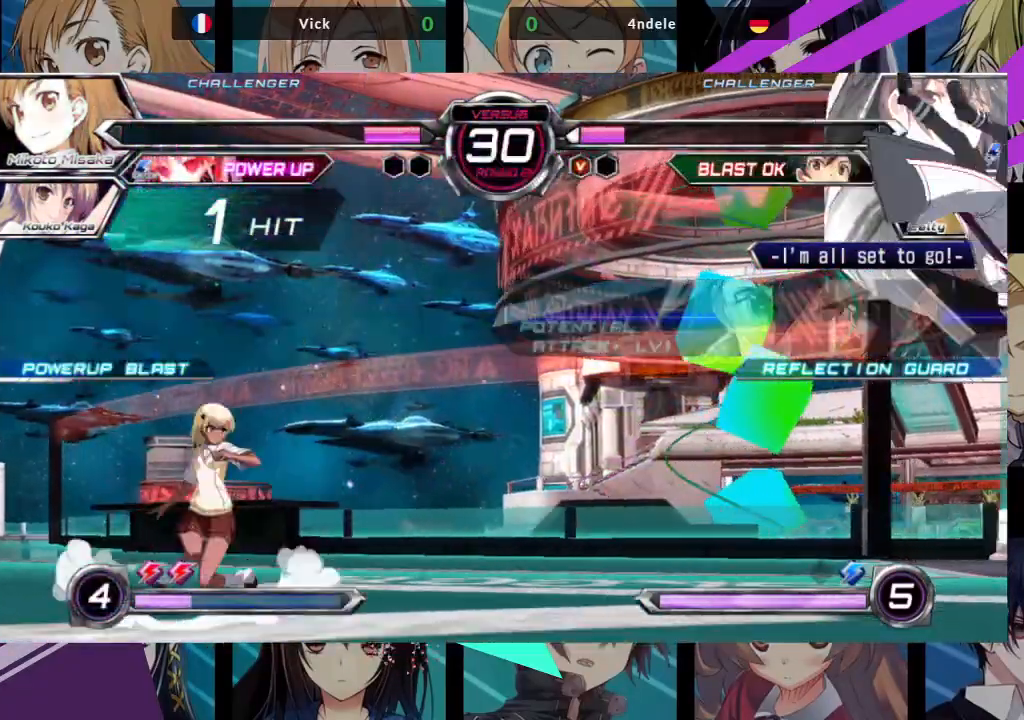
{"dt_ms": 500, "buttons": [], "left_stick": "center", "events": [[300, "CROSS", "down"], [483, "CROSS", "up"]]}
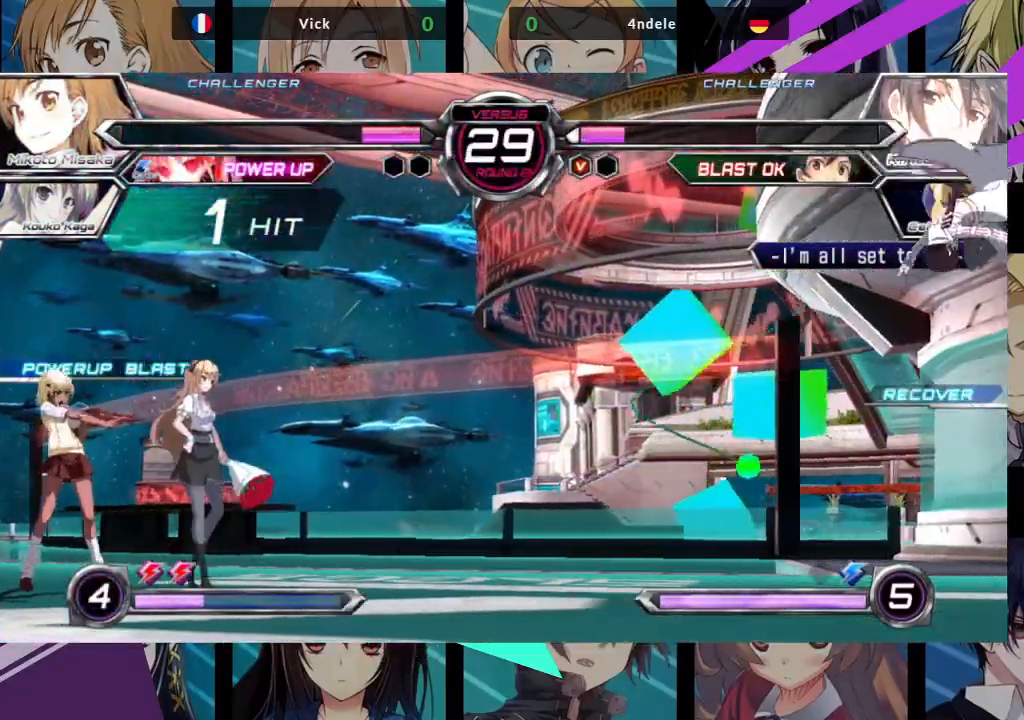
{"dt_ms": 500, "buttons": [], "left_stick": "center", "events": []}
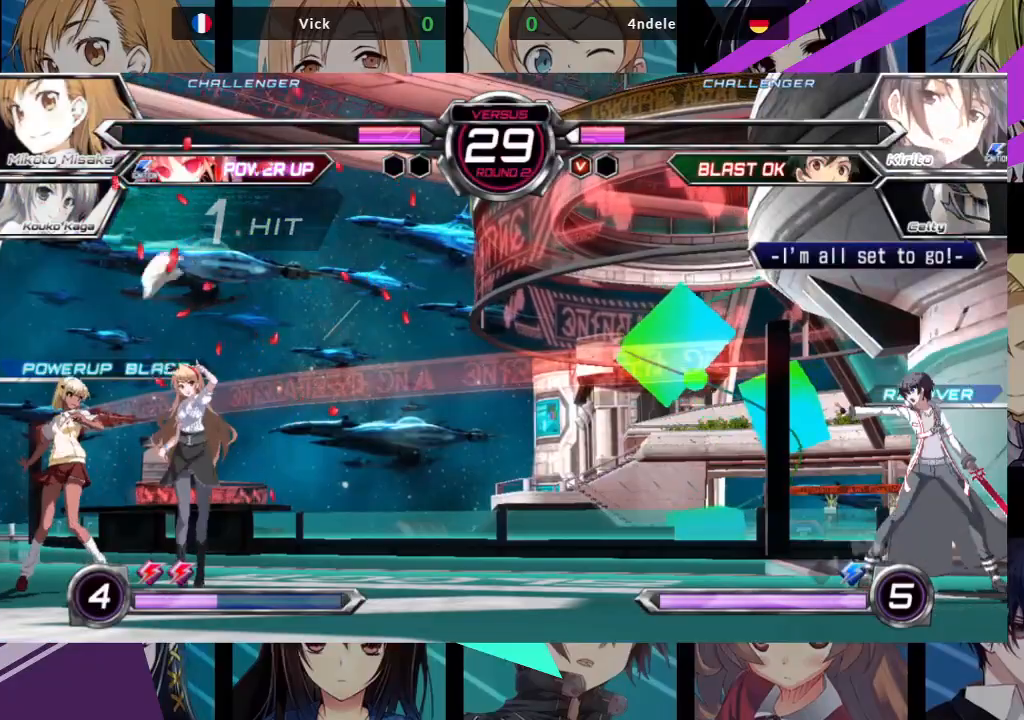
{"dt_ms": 500, "buttons": [], "left_stick": "right", "events": [[100, "left_stick", "right"], [167, "left_stick", "center"], [250, "left_stick", "right"]]}
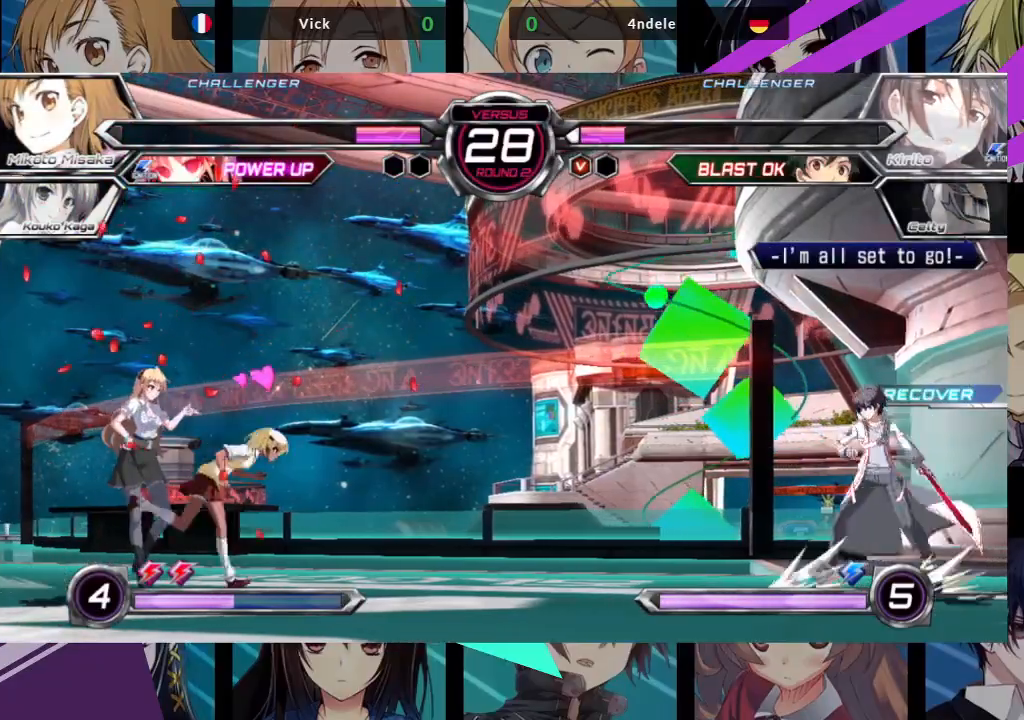
{"dt_ms": 500, "buttons": [], "left_stick": "left", "events": [[50, "left_stick", "up"], [117, "left_stick", "left"]]}
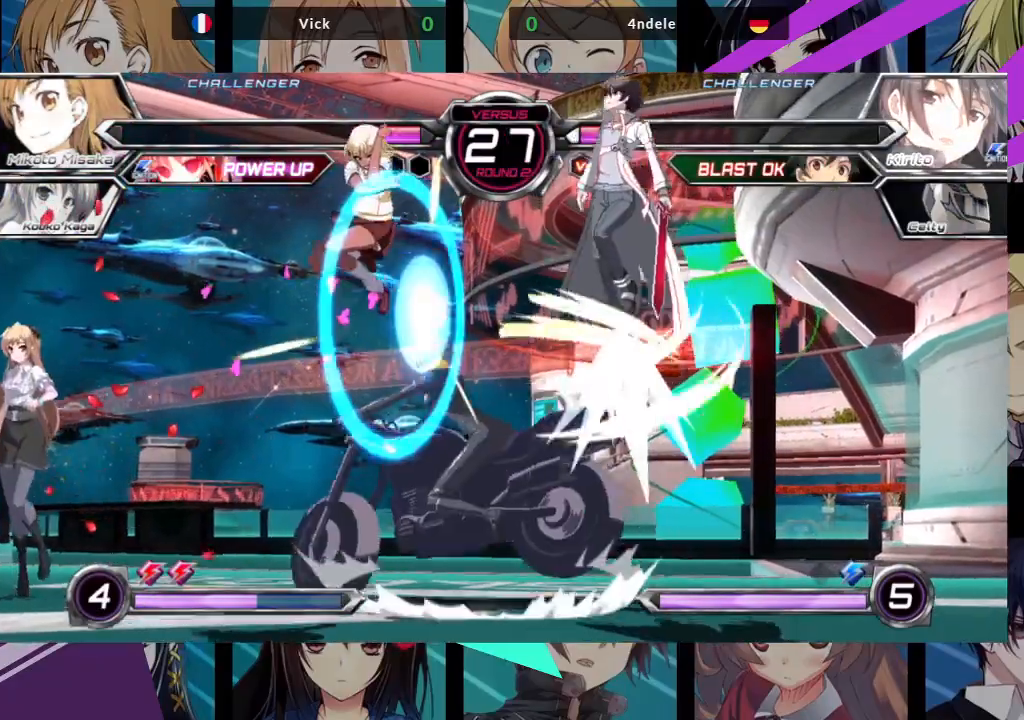
{"dt_ms": 500, "buttons": [], "left_stick": "left", "events": []}
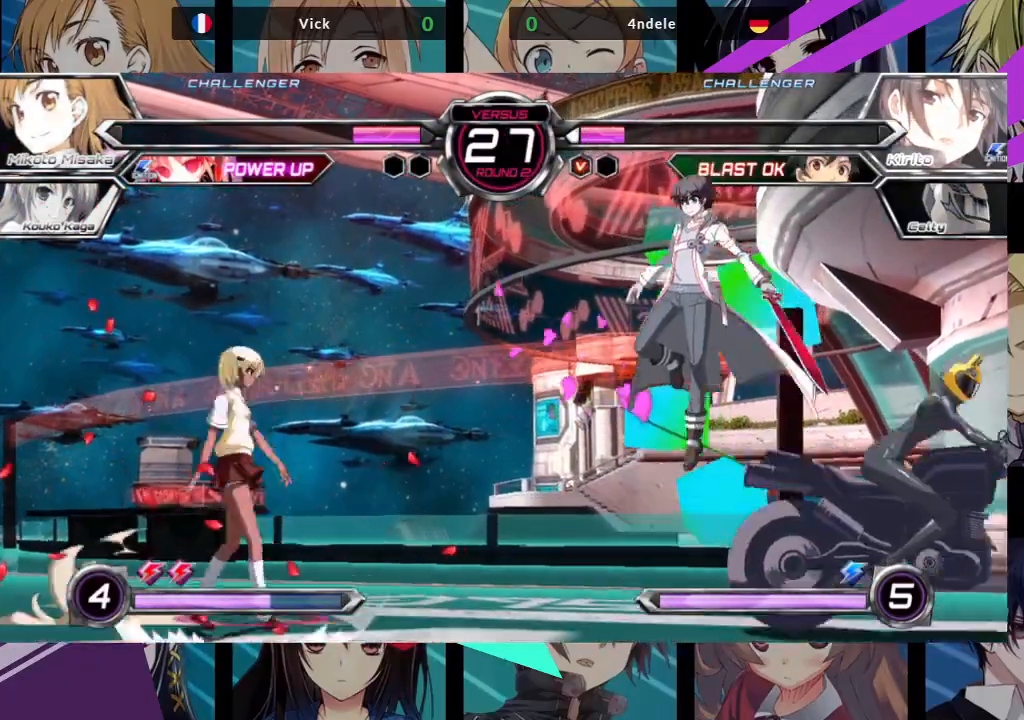
{"dt_ms": 500, "buttons": [], "left_stick": "up", "events": [[33, "left_stick", "center"], [117, "left_stick", "right"], [183, "left_stick", "up-right"], [450, "left_stick", "up"]]}
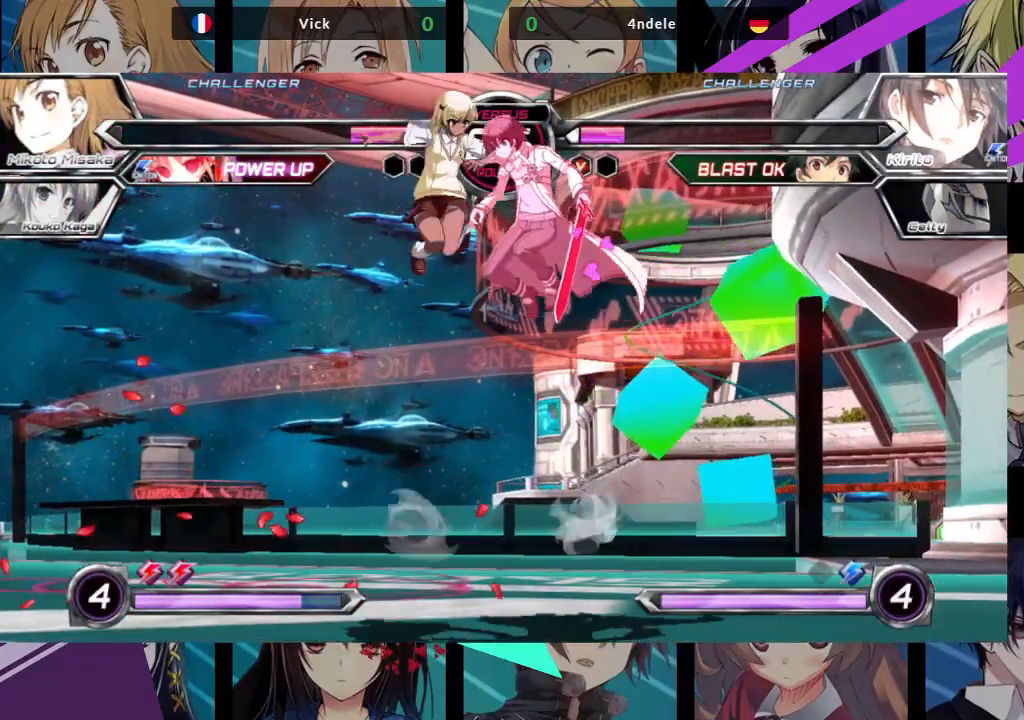
{"dt_ms": 1000, "buttons": [], "left_stick": "up-left"}
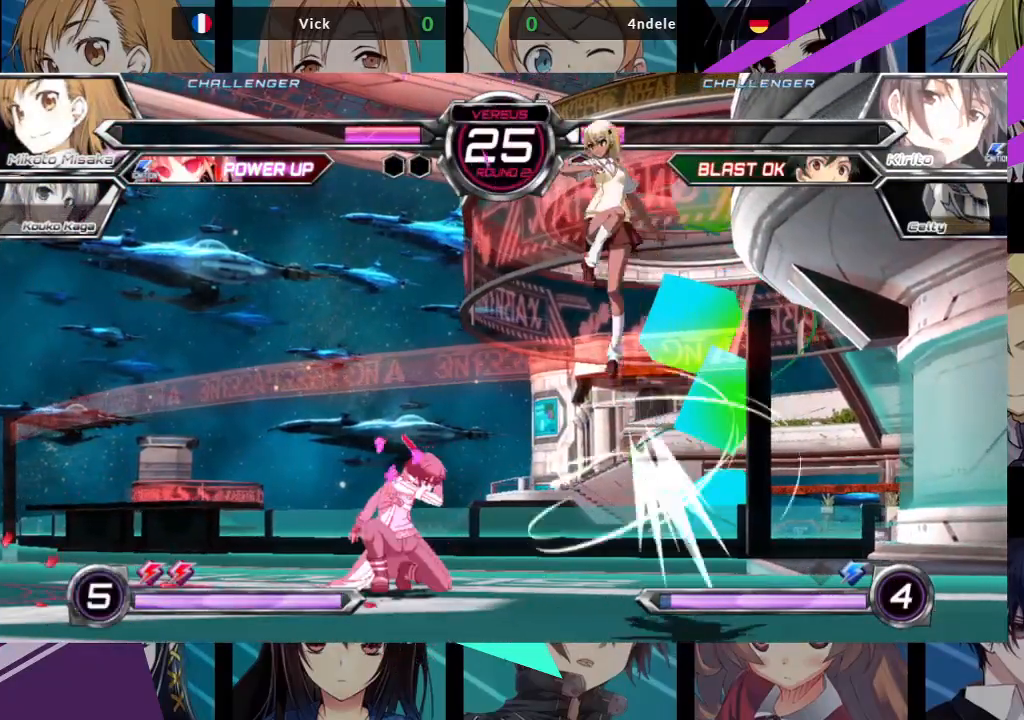
{"dt_ms": 500, "buttons": [], "left_stick": "down", "events": [[150, "left_stick", "center"], [250, "TRIANGLE", "down"], [383, "TRIANGLE", "up"], [467, "left_stick", "down"]]}
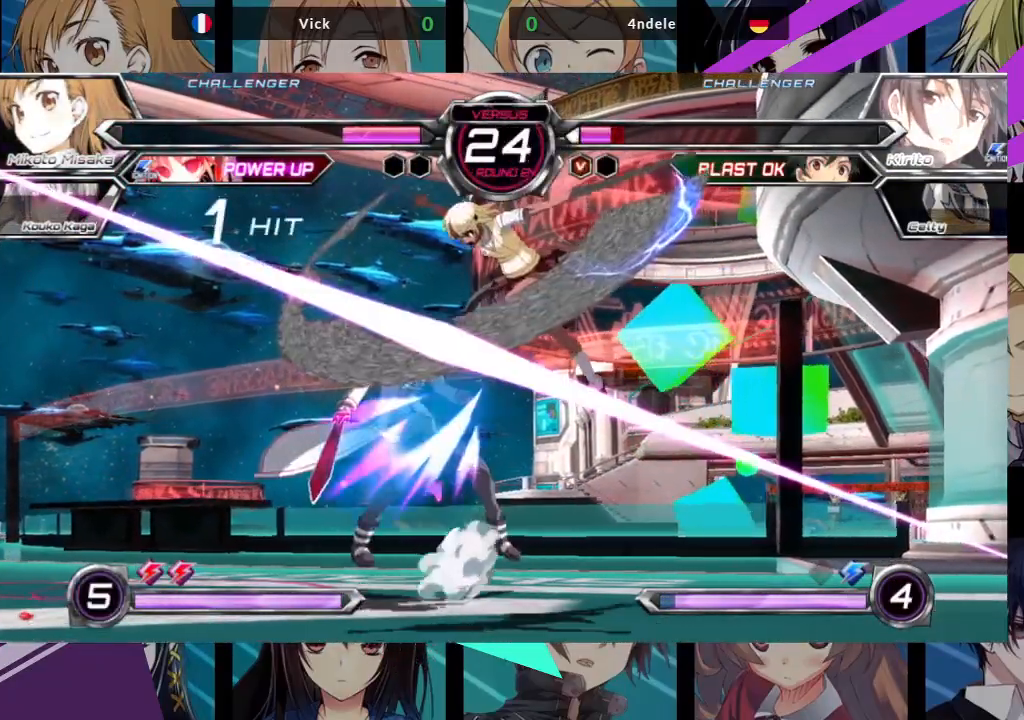
{"dt_ms": 500, "buttons": [], "left_stick": "down-right", "events": [[167, "SQUARE", "down"], [267, "SQUARE", "up"], [267, "left_stick", "down-right"], [317, "SQUARE", "down"], [433, "SQUARE", "up"]]}
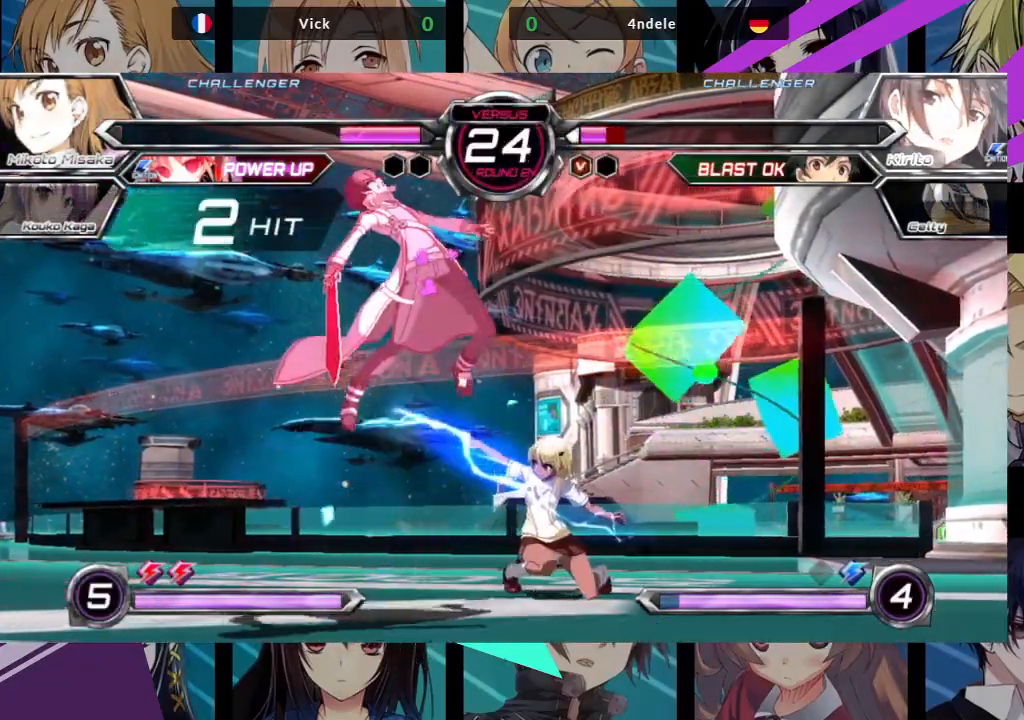
{"dt_ms": 500, "buttons": [], "left_stick": "left", "events": [[117, "left_stick", "center"], [183, "left_stick", "left"], [283, "left_stick", "center"], [350, "left_stick", "left"]]}
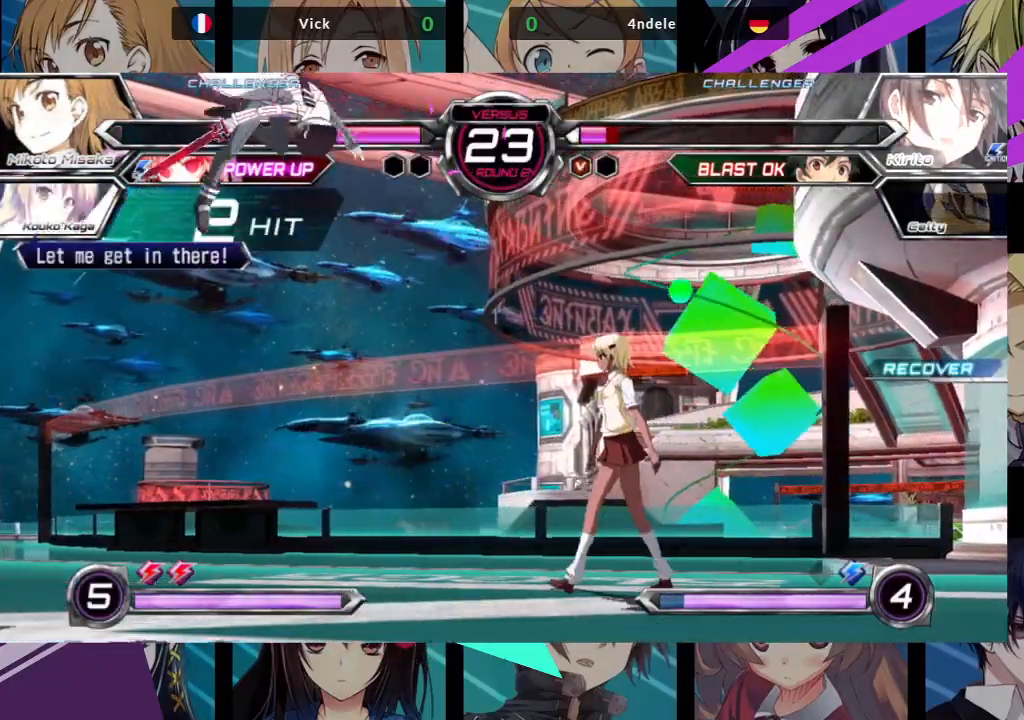
{"dt_ms": 1000, "buttons": ["R1"], "left_stick": "center"}
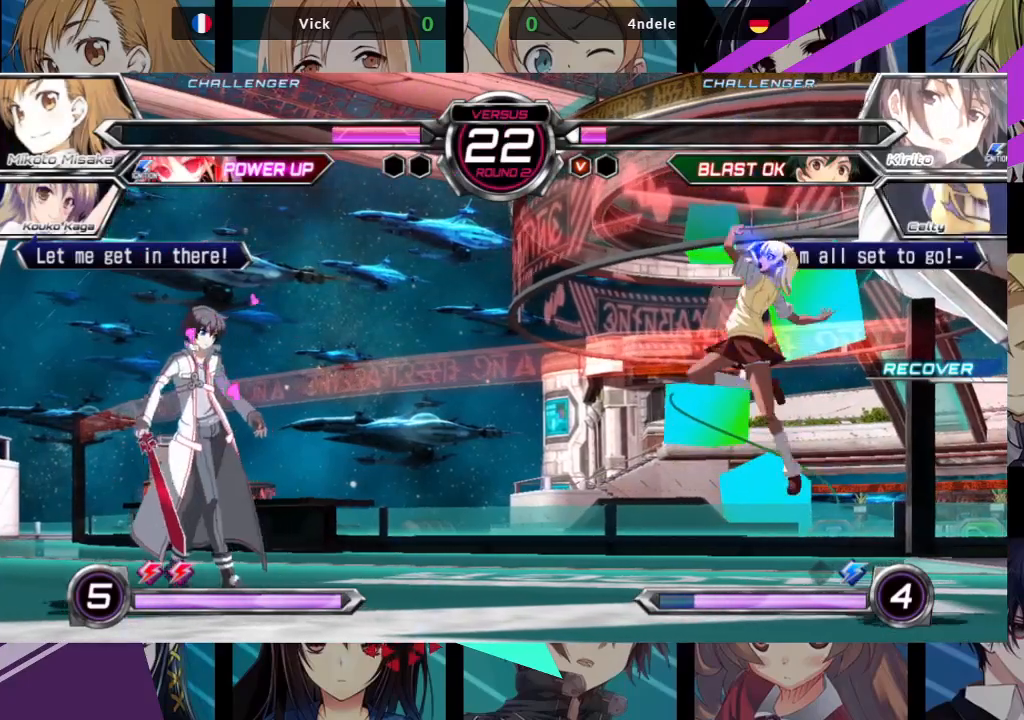
{"dt_ms": 500, "buttons": [], "left_stick": "right", "events": [[300, "R1", "up"], [333, "left_stick", "right"]]}
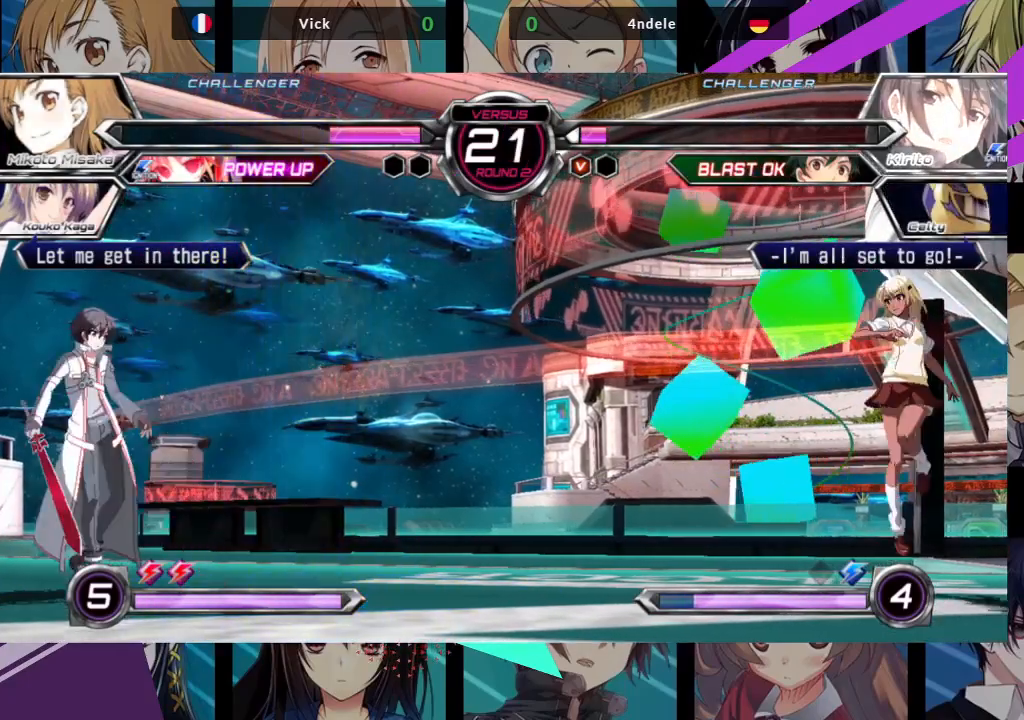
{"dt_ms": 500, "buttons": [], "left_stick": "center", "events": [[117, "left_stick", "up-right"], [400, "left_stick", "center"]]}
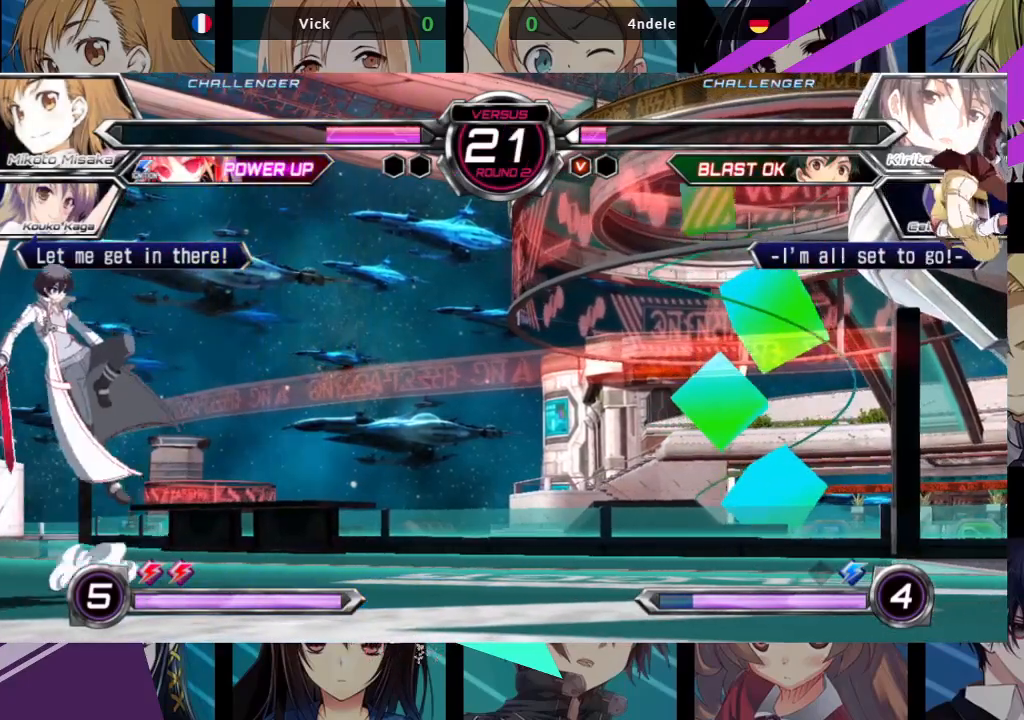
{"dt_ms": 500, "buttons": ["R1"], "left_stick": "center", "events": [[67, "left_stick", "right"], [300, "left_stick", "center"], [367, "R1", "down"]]}
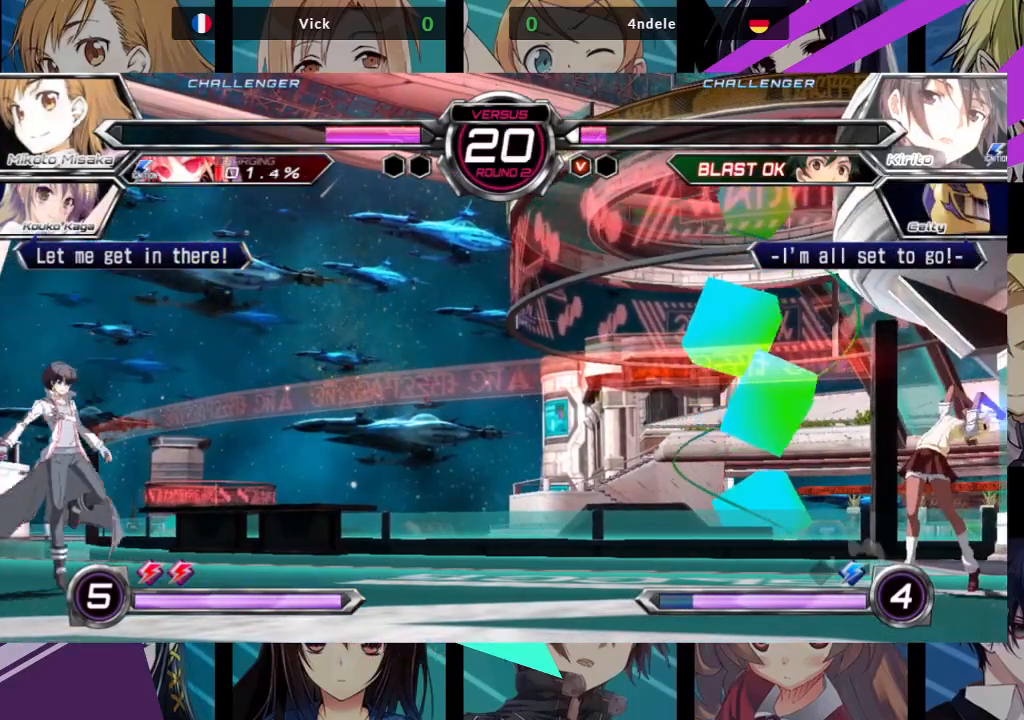
{"dt_ms": 500, "buttons": [], "left_stick": "right", "events": [[333, "left_stick", "right"], [467, "R1", "up"]]}
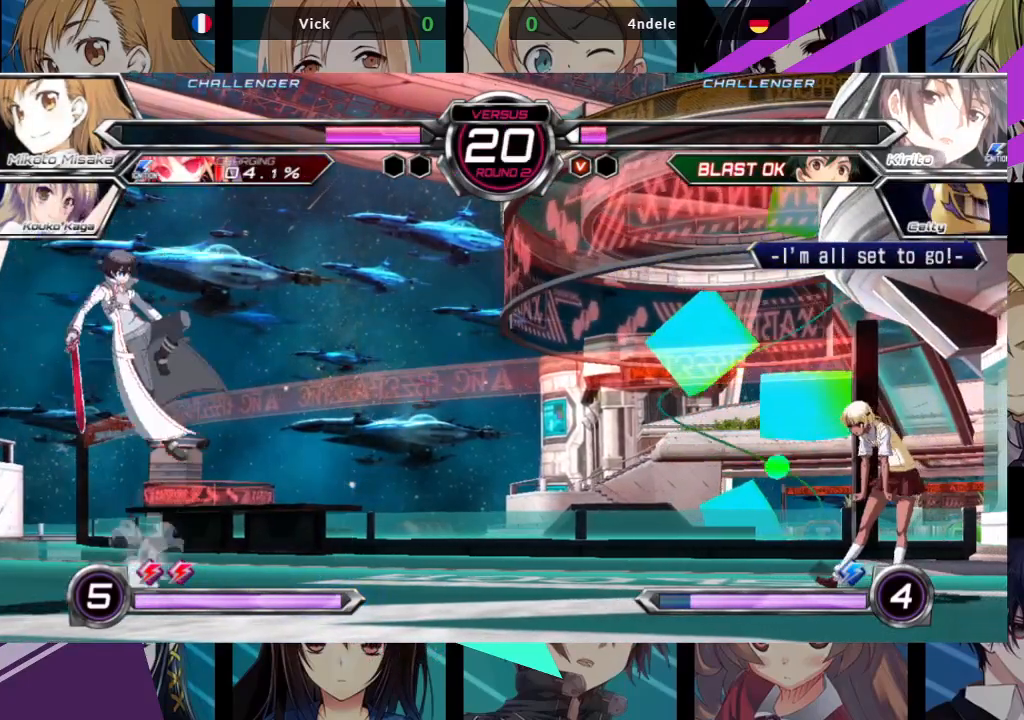
{"dt_ms": 500, "buttons": [], "left_stick": "right"}
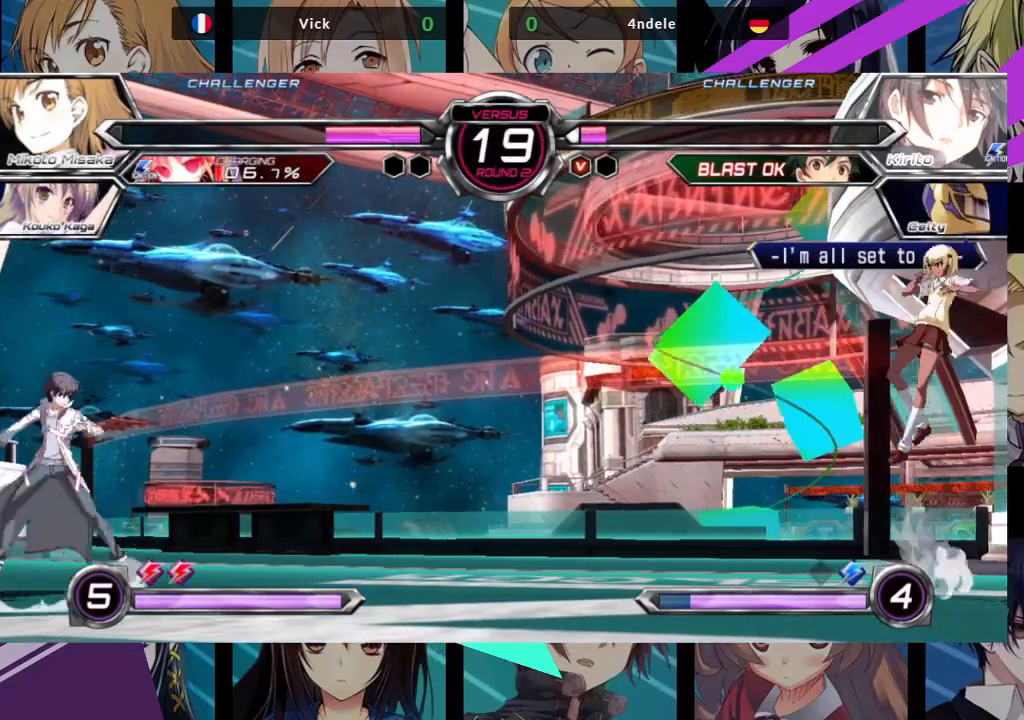
{"dt_ms": 500, "buttons": [], "left_stick": "left", "events": [[467, "left_stick", "left"]]}
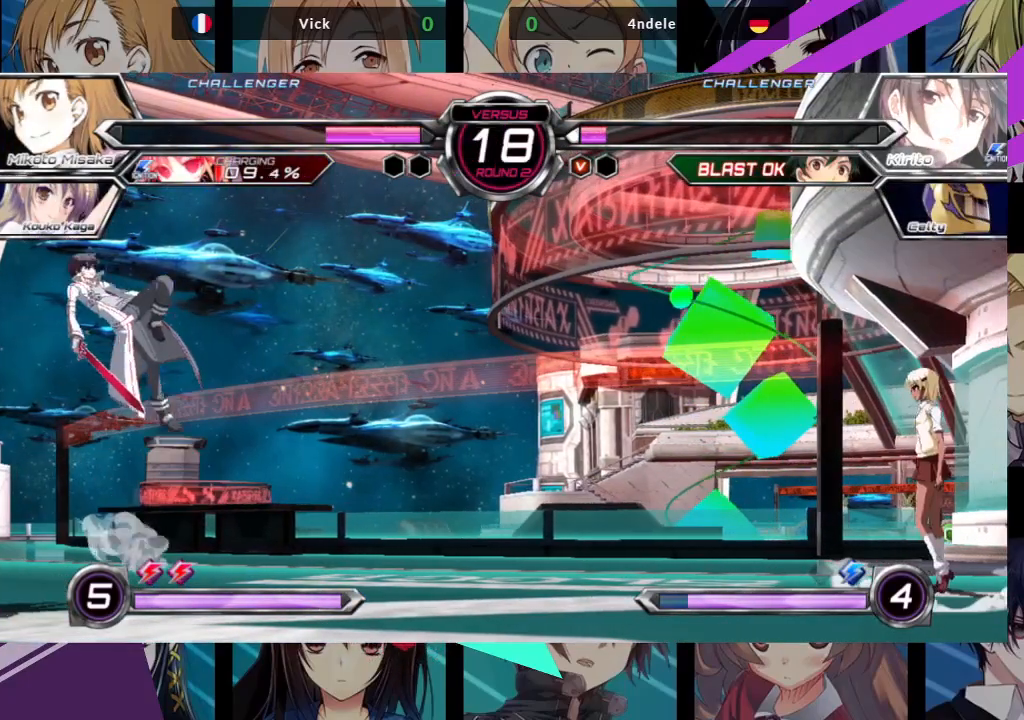
{"dt_ms": 500, "buttons": [], "left_stick": "left", "events": [[33, "CROSS", "down"], [117, "left_stick", "center"], [133, "CROSS", "up"], [183, "left_stick", "right"], [467, "left_stick", "left"]]}
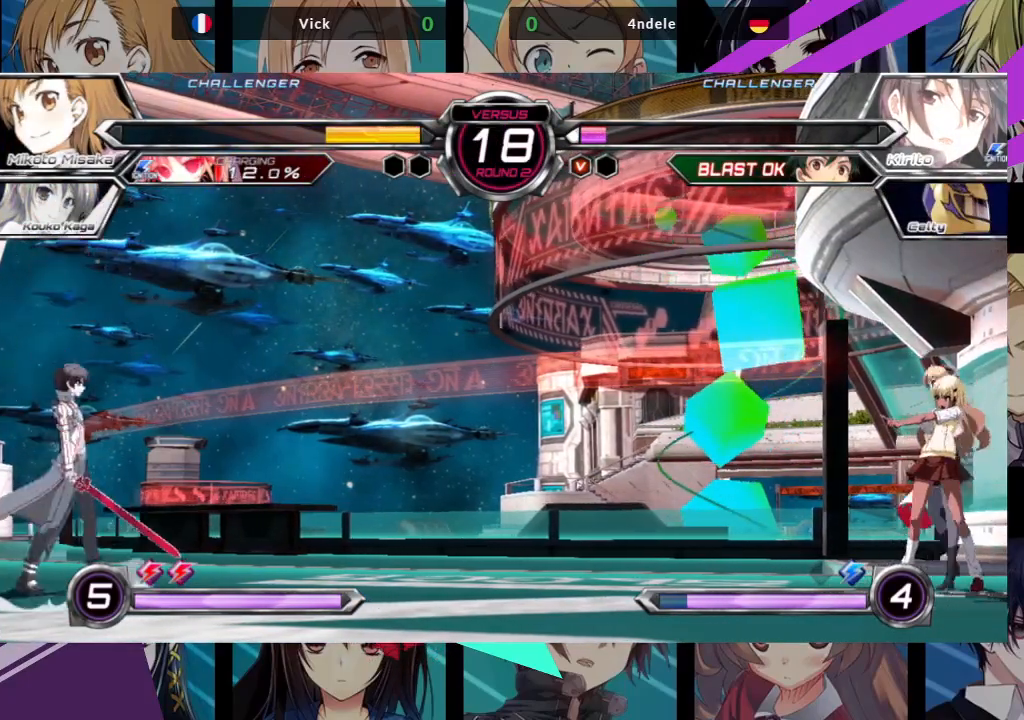
{"dt_ms": 500, "buttons": [], "left_stick": "down", "events": [[67, "left_stick", "center"], [183, "left_stick", "left"], [250, "left_stick", "center"], [317, "left_stick", "left"], [500, "left_stick", "down"]]}
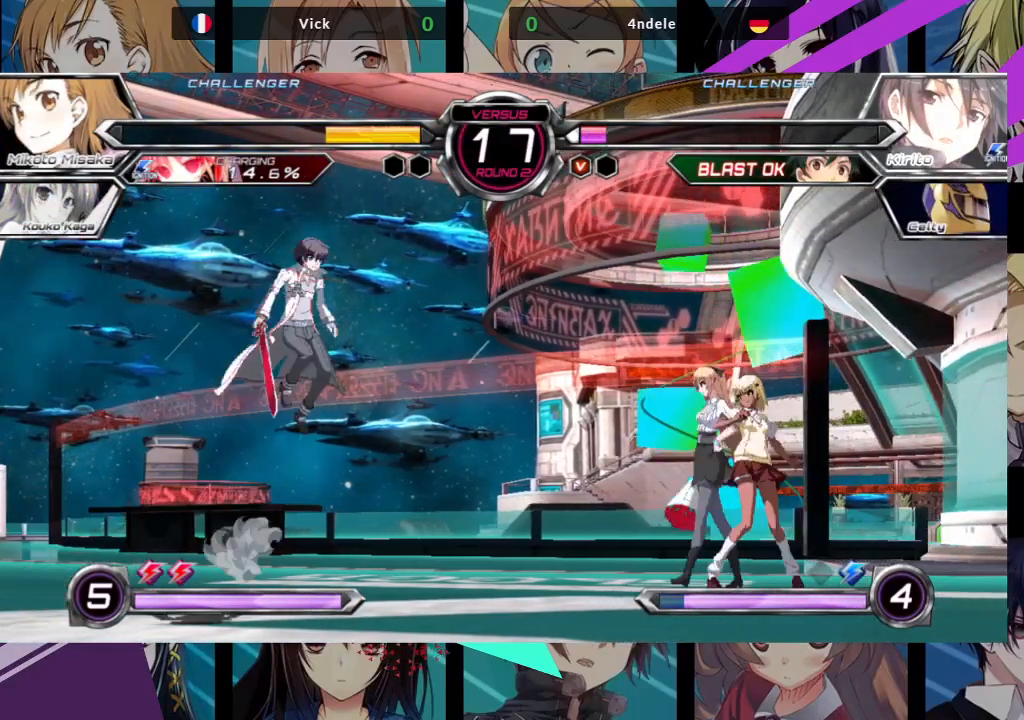
{"dt_ms": 500, "buttons": ["SQUARE", "TRIANGLE"], "left_stick": "down-right"}
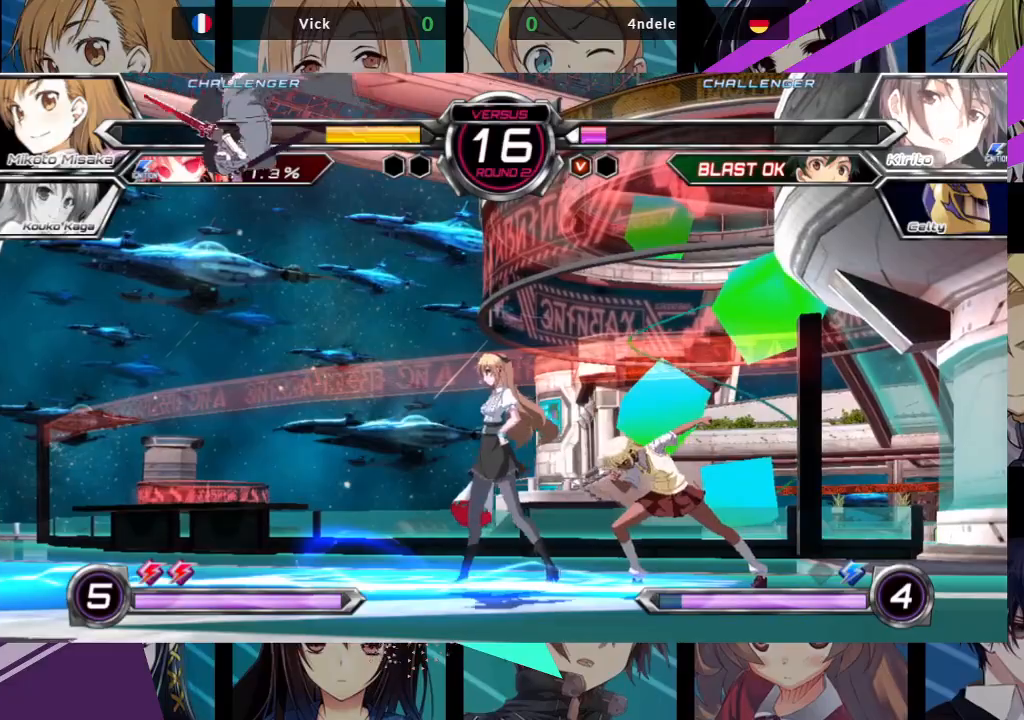
{"dt_ms": 500, "buttons": [], "left_stick": "left", "events": [[83, "SQUARE", "up"], [83, "TRIANGLE", "up"], [183, "left_stick", "center"], [267, "left_stick", "left"], [333, "left_stick", "center"], [417, "left_stick", "left"]]}
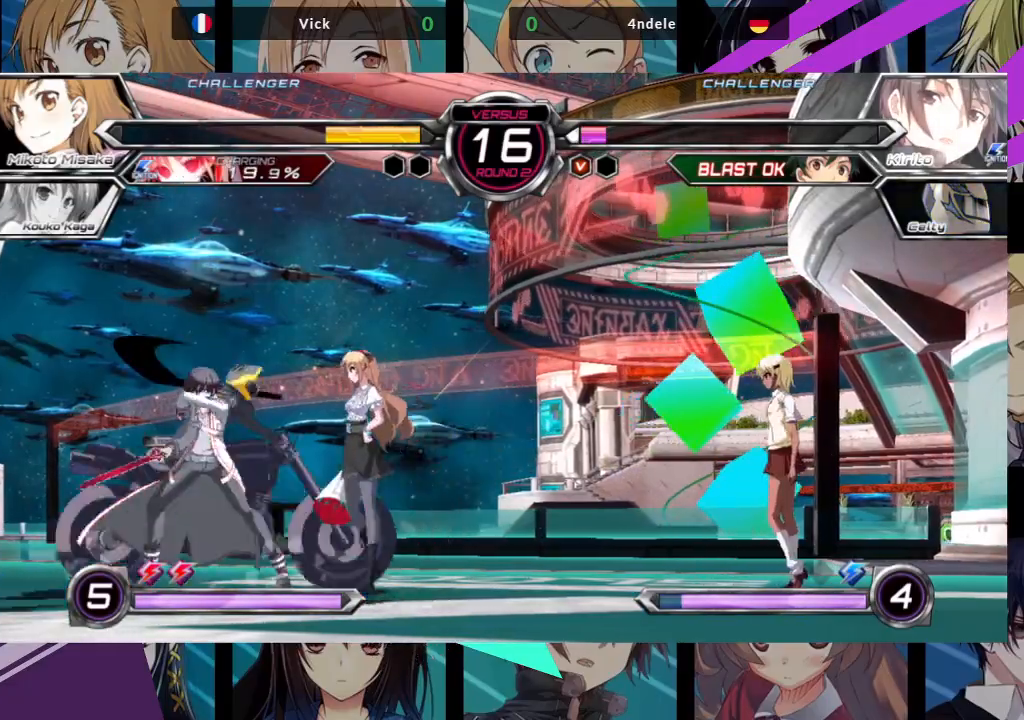
{"dt_ms": 500, "buttons": [], "left_stick": "center"}
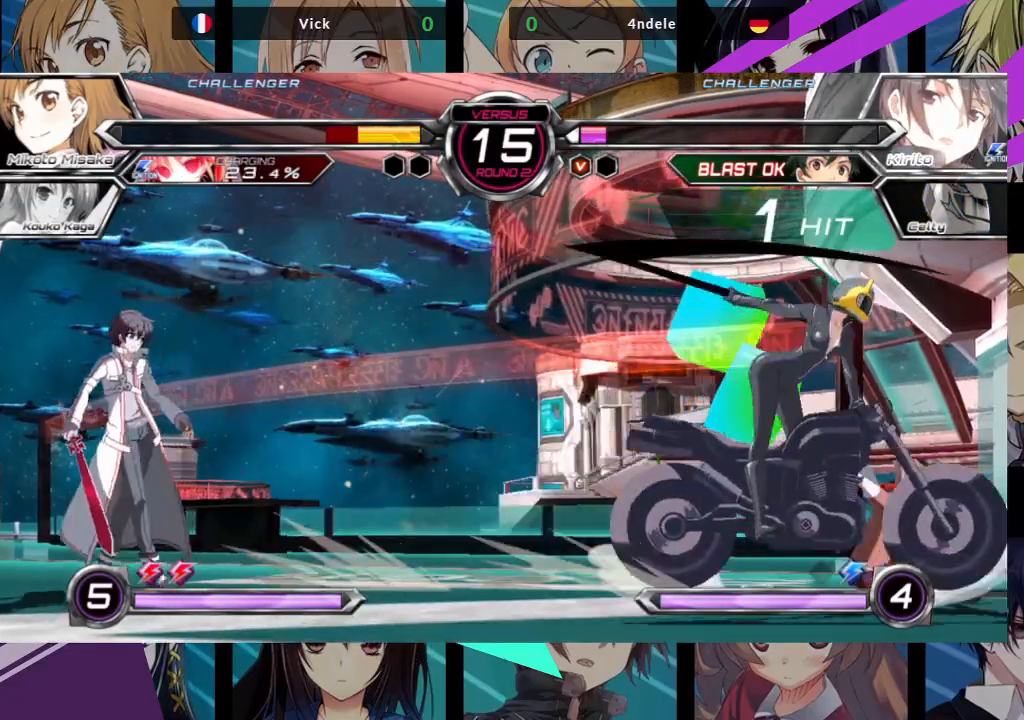
{"dt_ms": 500, "buttons": [], "left_stick": "right", "events": [[50, "left_stick", "right"], [183, "TRIANGLE", "down"], [217, "SQUARE", "down"], [450, "TRIANGLE", "up"], [467, "SQUARE", "up"]]}
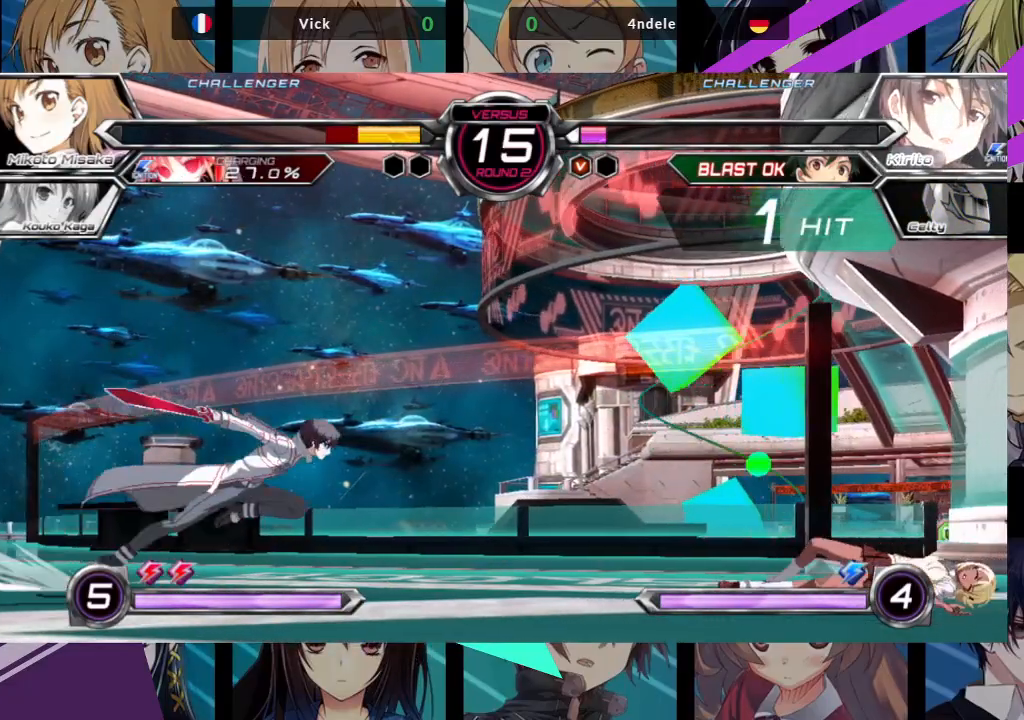
{"dt_ms": 500, "buttons": [], "left_stick": "left", "events": [[283, "left_stick", "left"], [367, "SQUARE", "down"], [367, "TRIANGLE", "down"], [433, "SQUARE", "up"], [433, "TRIANGLE", "up"]]}
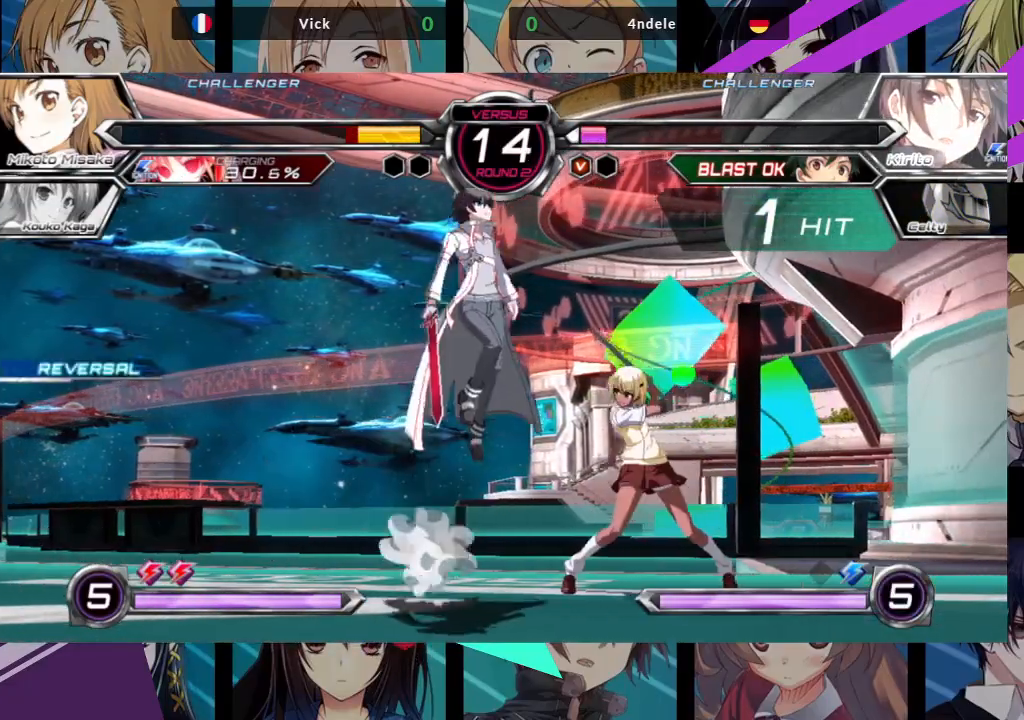
{"dt_ms": 500, "buttons": [], "left_stick": "left", "events": [[17, "SQUARE", "down"], [17, "TRIANGLE", "down"], [83, "SQUARE", "up"], [83, "TRIANGLE", "up"], [133, "SQUARE", "down"], [150, "TRIANGLE", "down"], [250, "SQUARE", "up"], [267, "TRIANGLE", "up"]]}